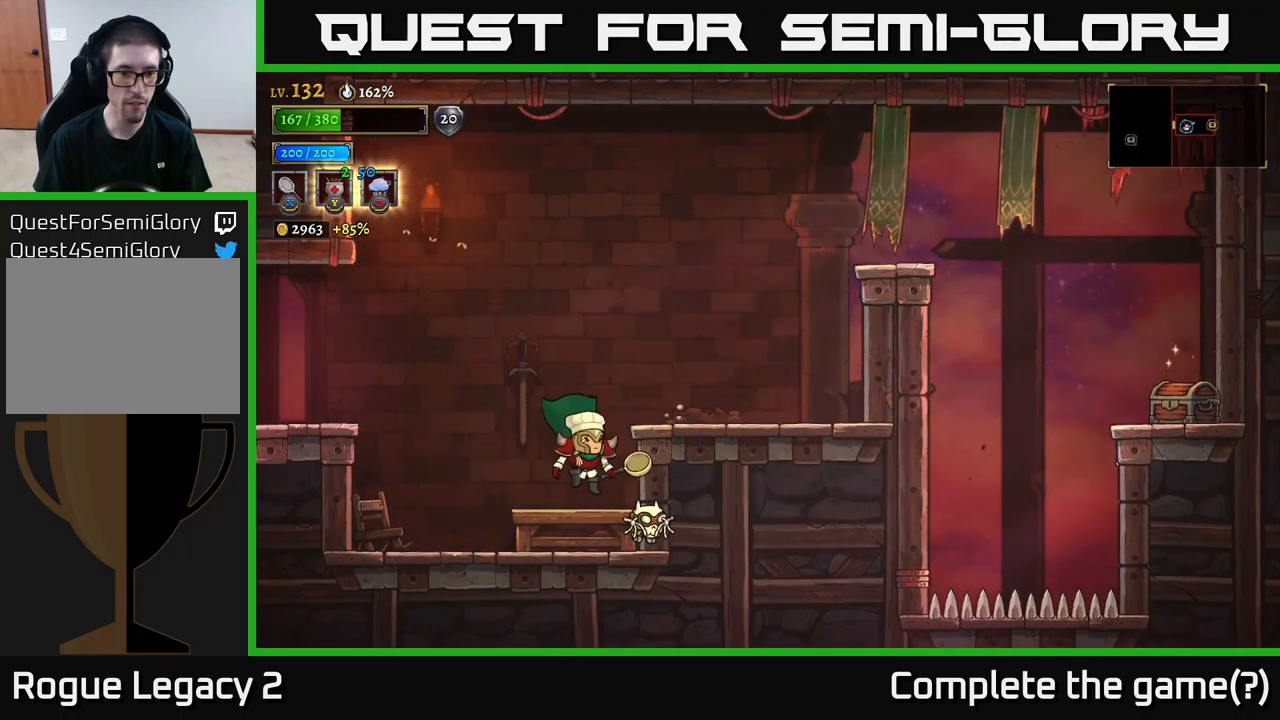
Gameplay with a controller (Xbox layout); each line is a JSON object with the inputs held at the frame after it. "events" lists button and stick changes between this image and that frame as [ms after this image, input, new state], when the widget could be followed in between.
{"buttons": [], "left_stick": "left", "right_stick": "center", "events": [[50, "X", "up"], [67, "left_stick", "left"]]}
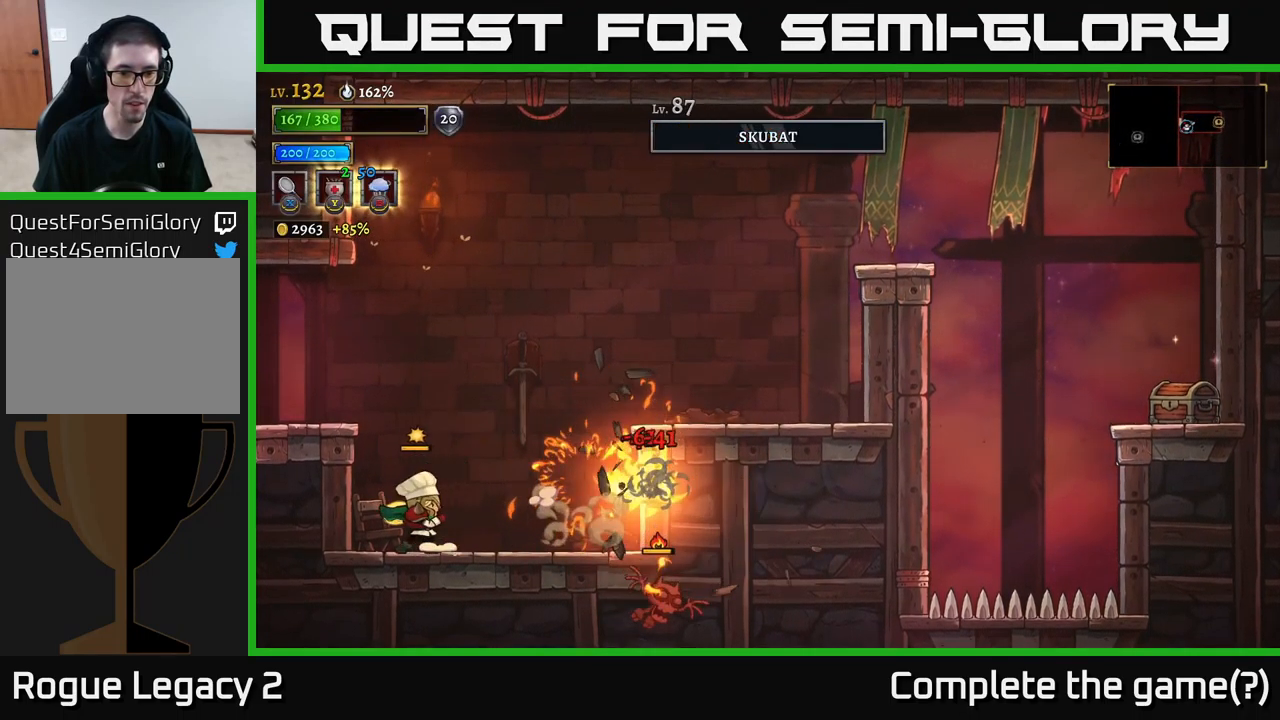
{"buttons": ["X"], "left_stick": "right", "right_stick": "center", "events": [[83, "left_stick", "up"], [133, "left_stick", "right"], [183, "A", "down"], [283, "A", "up"], [367, "left_stick", "center"], [500, "X", "down"], [500, "left_stick", "right"]]}
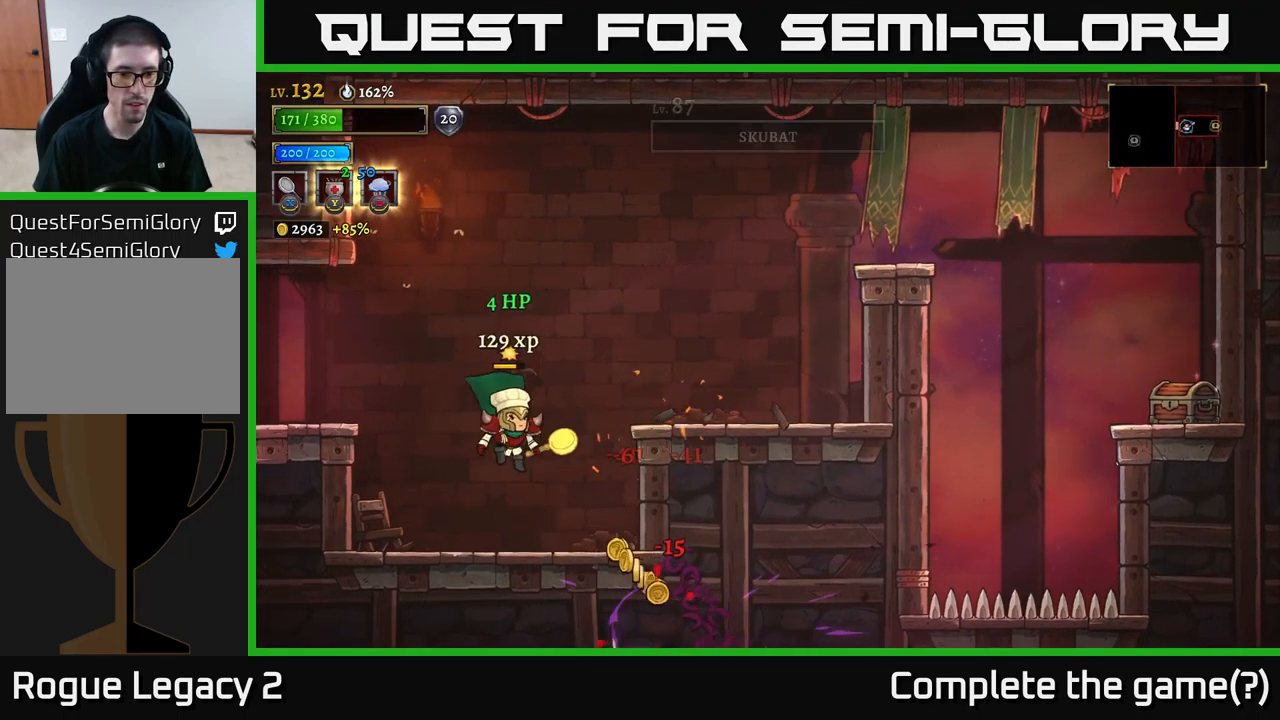
{"buttons": ["A"], "left_stick": "right", "right_stick": "center", "events": [[184, "X", "up"], [250, "left_stick", "center"], [384, "left_stick", "right"], [417, "A", "down"]]}
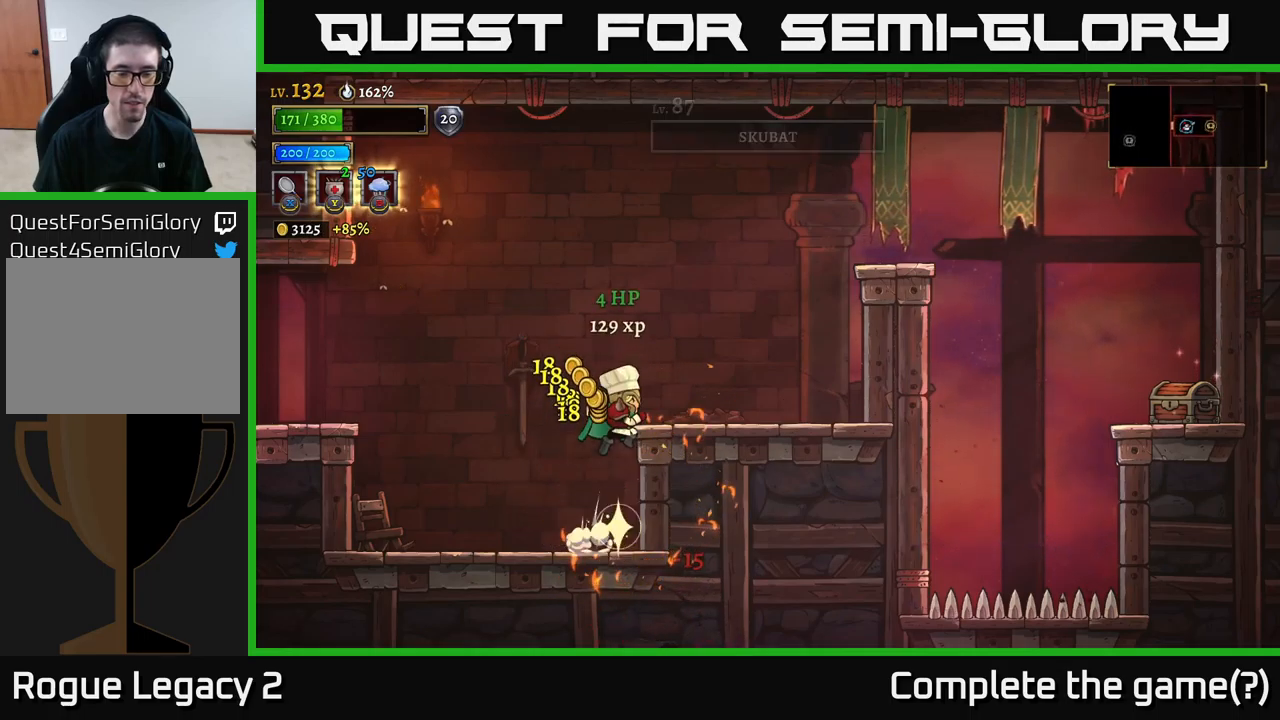
{"buttons": ["A"], "left_stick": "right", "right_stick": "center", "events": [[117, "A", "up"], [267, "A", "down"], [334, "left_stick", "center"], [417, "left_stick", "right"]]}
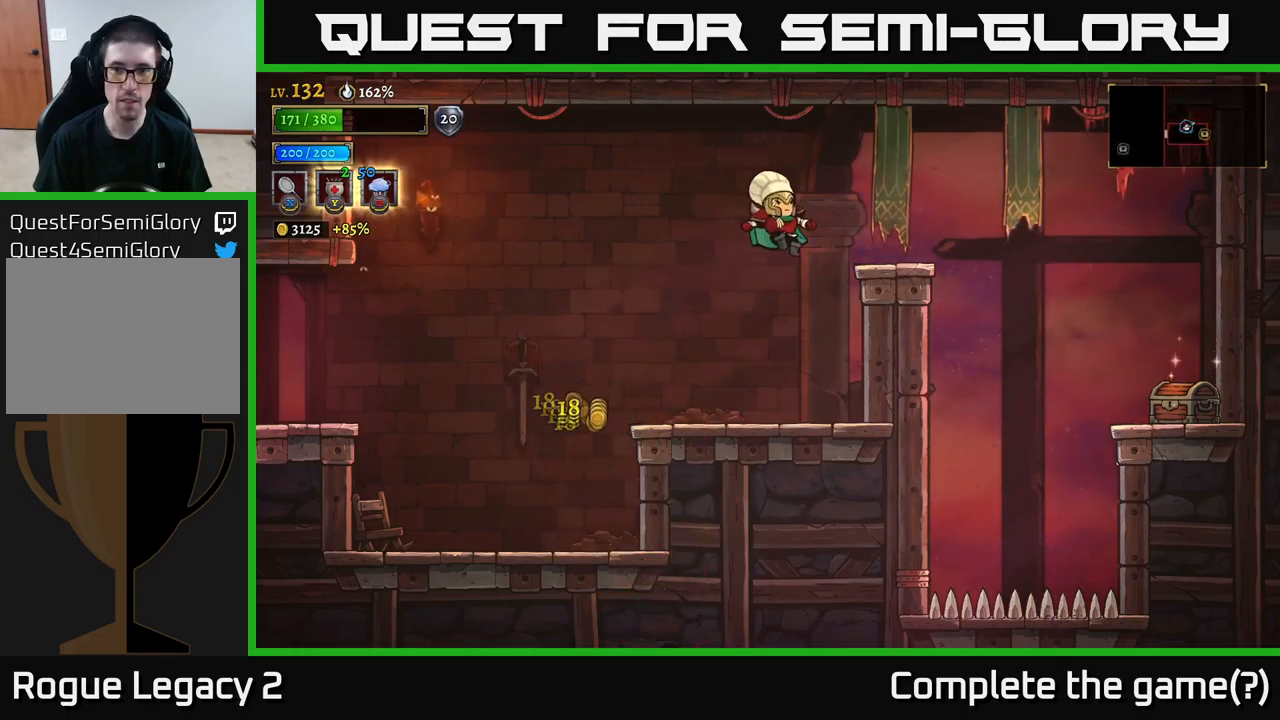
{"buttons": [], "left_stick": "right", "right_stick": "center", "events": [[50, "R2", "down"], [67, "A", "up"], [317, "R2", "up"]]}
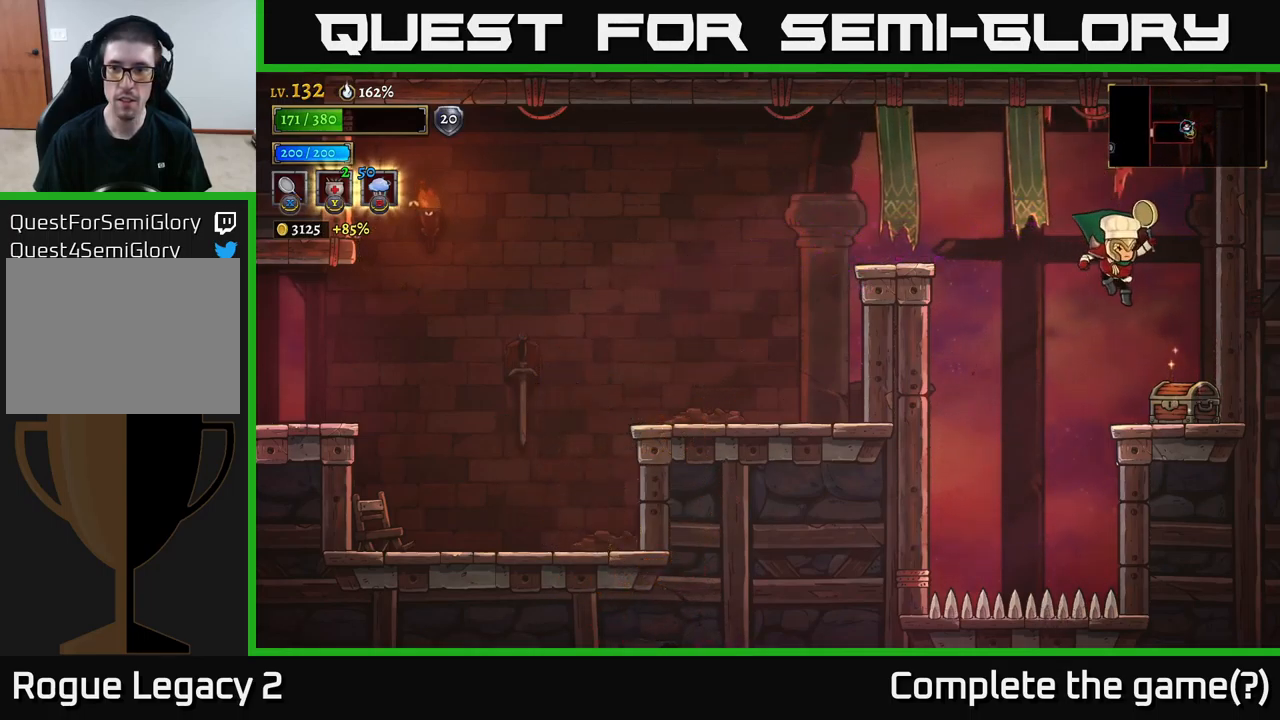
{"buttons": [], "left_stick": "center", "right_stick": "center", "events": [[284, "left_stick", "center"], [334, "R1", "down"], [417, "R1", "up"]]}
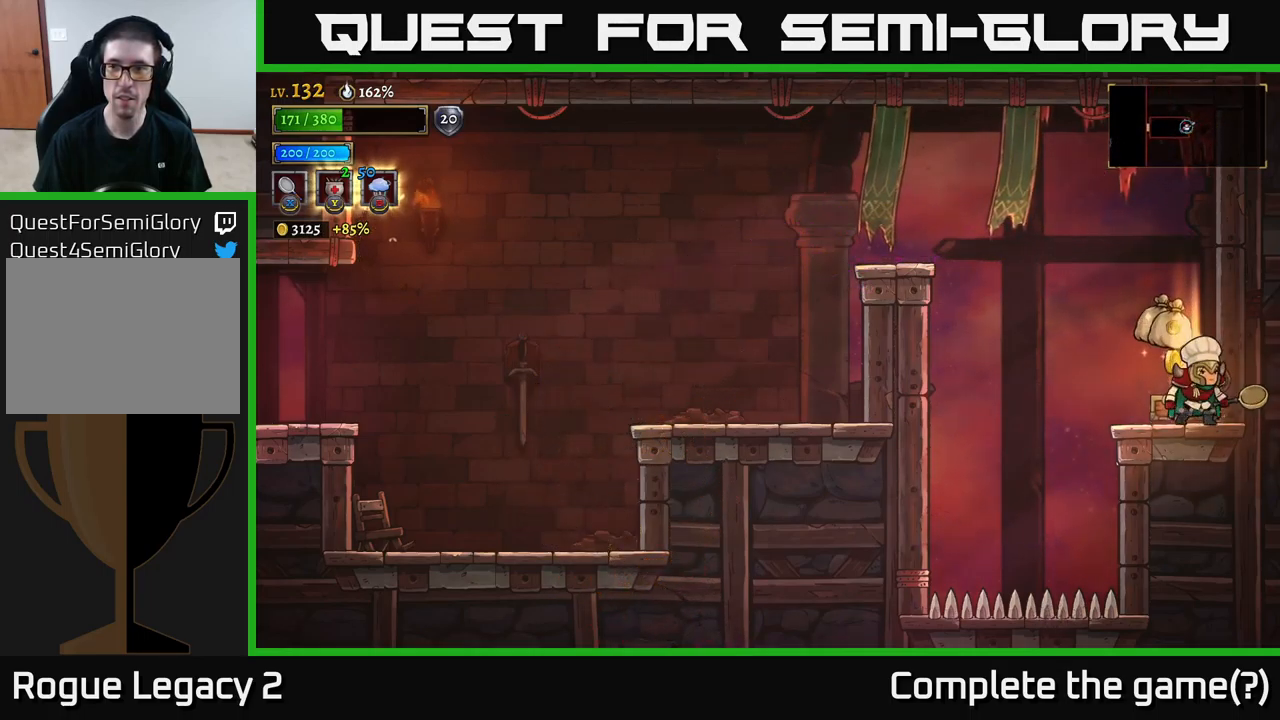
{"buttons": [], "left_stick": "left", "right_stick": "center", "events": [[67, "left_stick", "left"], [167, "left_stick", "center"], [317, "left_stick", "left"]]}
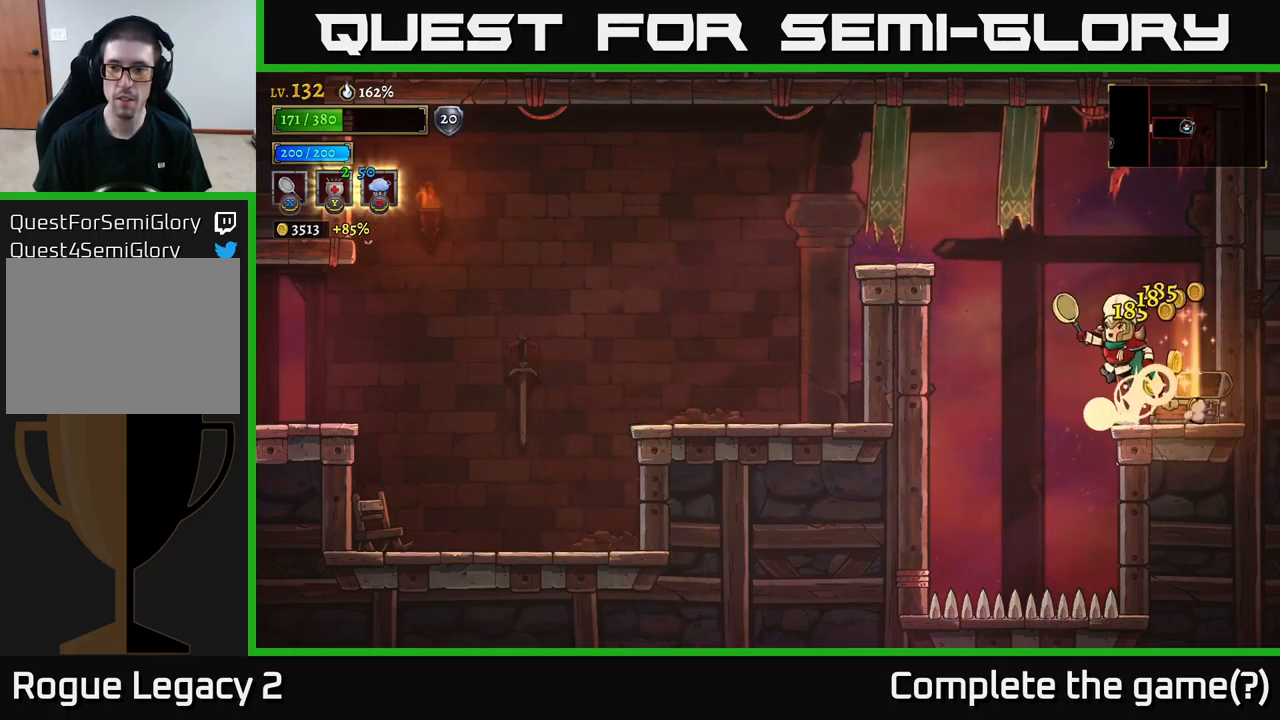
{"buttons": [], "left_stick": "right", "right_stick": "center", "events": [[34, "A", "down"], [367, "A", "up"], [467, "left_stick", "right"]]}
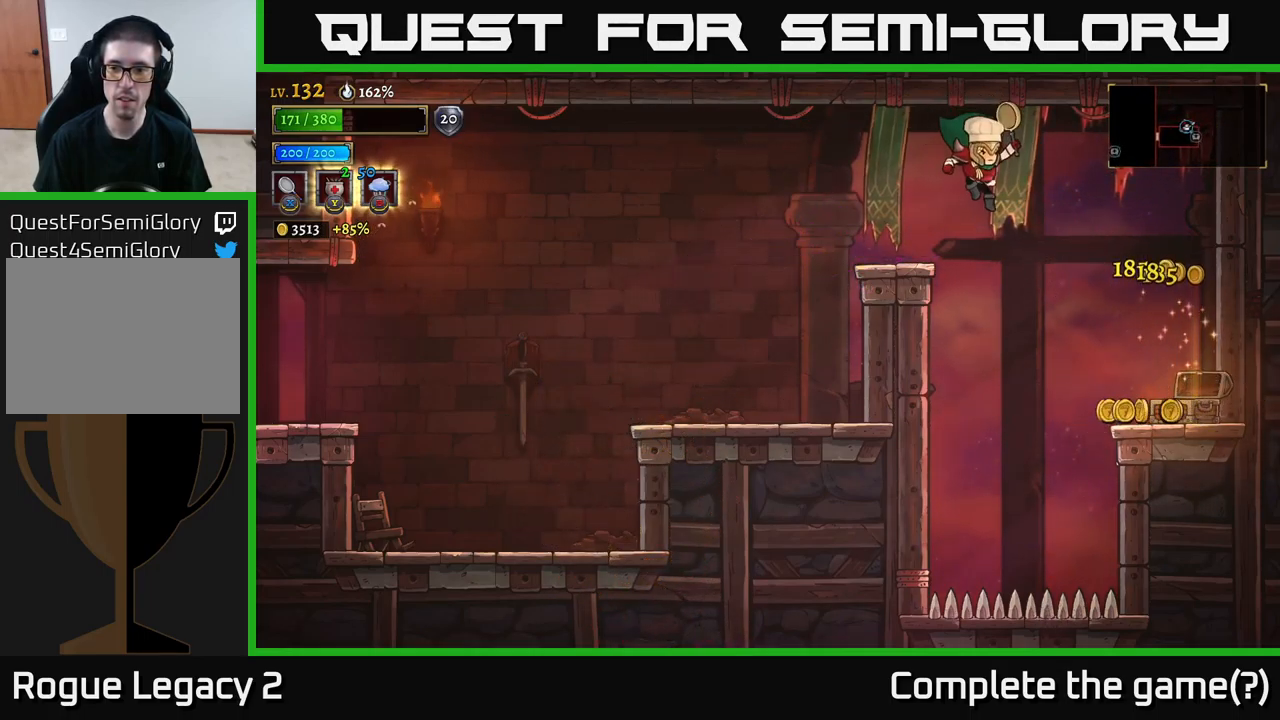
{"buttons": [], "left_stick": "left", "right_stick": "center", "events": [[417, "left_stick", "center"], [484, "left_stick", "left"]]}
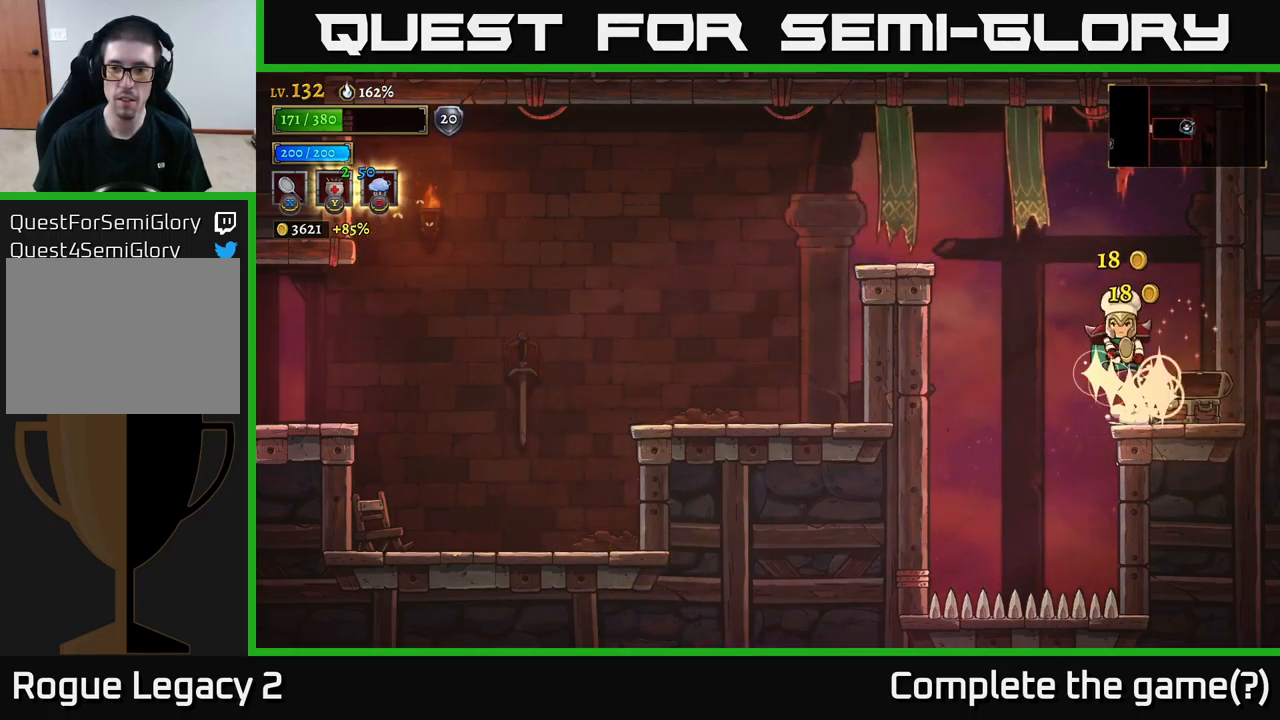
{"buttons": ["L2"], "left_stick": "left", "right_stick": "center", "events": [[17, "A", "down"], [250, "L2", "down"], [267, "A", "up"]]}
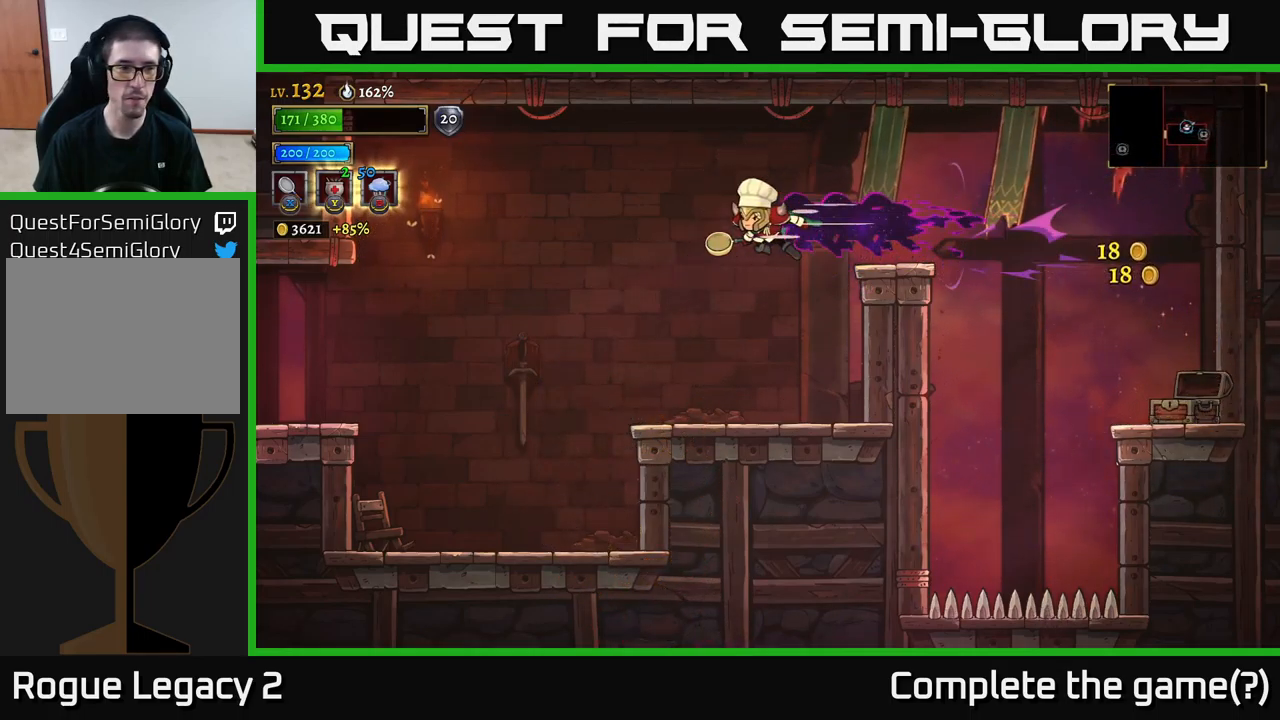
{"buttons": ["L2"], "left_stick": "left", "right_stick": "center", "events": []}
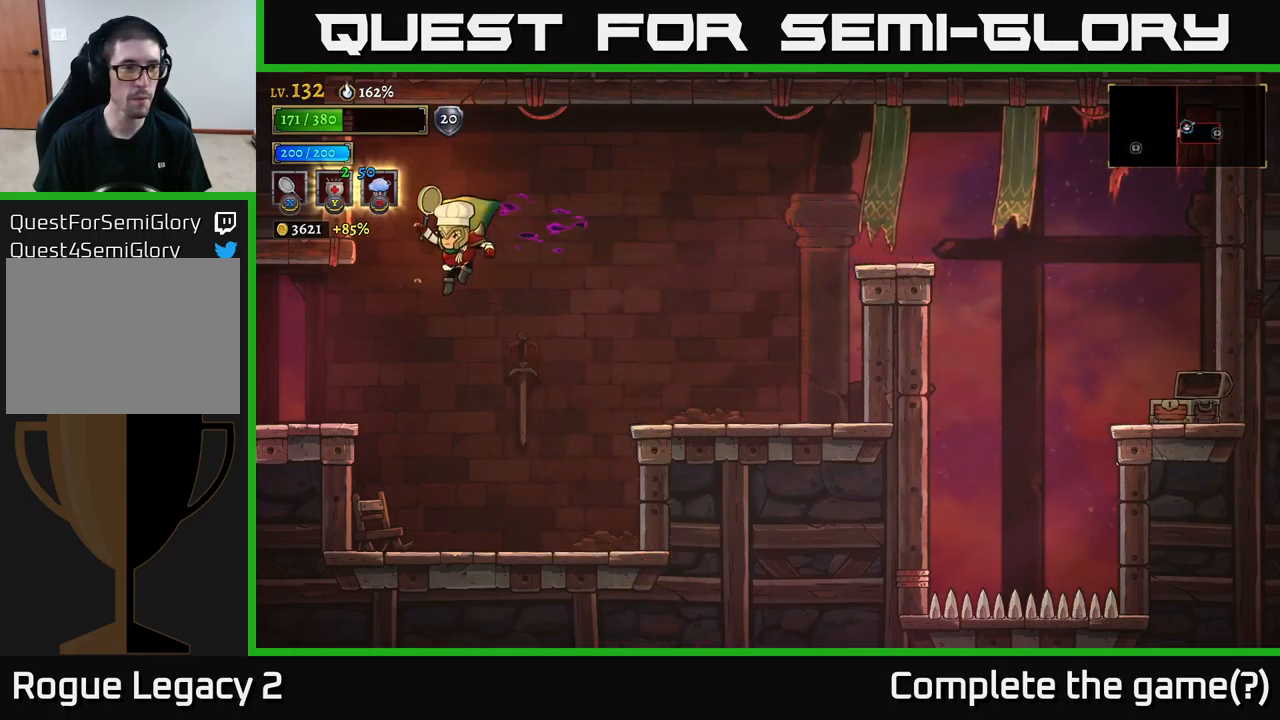
{"buttons": [], "left_stick": "left", "right_stick": "center", "events": [[50, "L2", "up"]]}
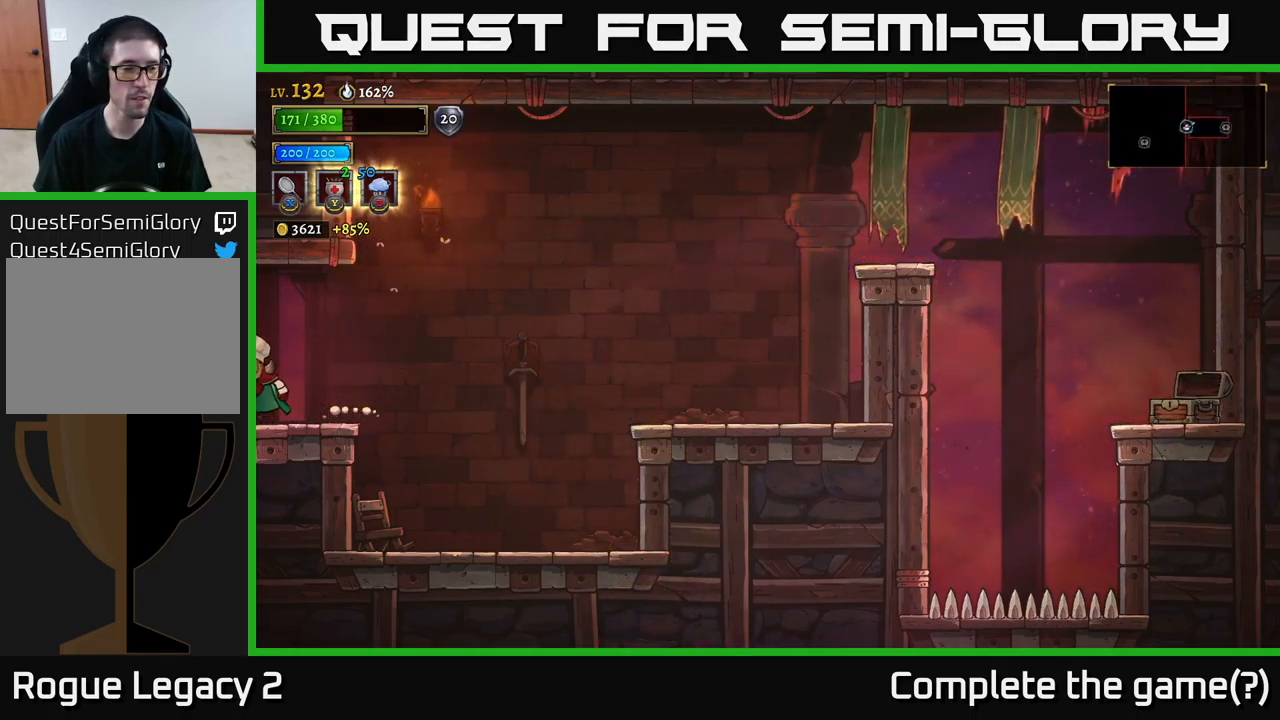
{"buttons": ["A"], "left_stick": "left", "right_stick": "center", "events": [[516, "A", "down"]]}
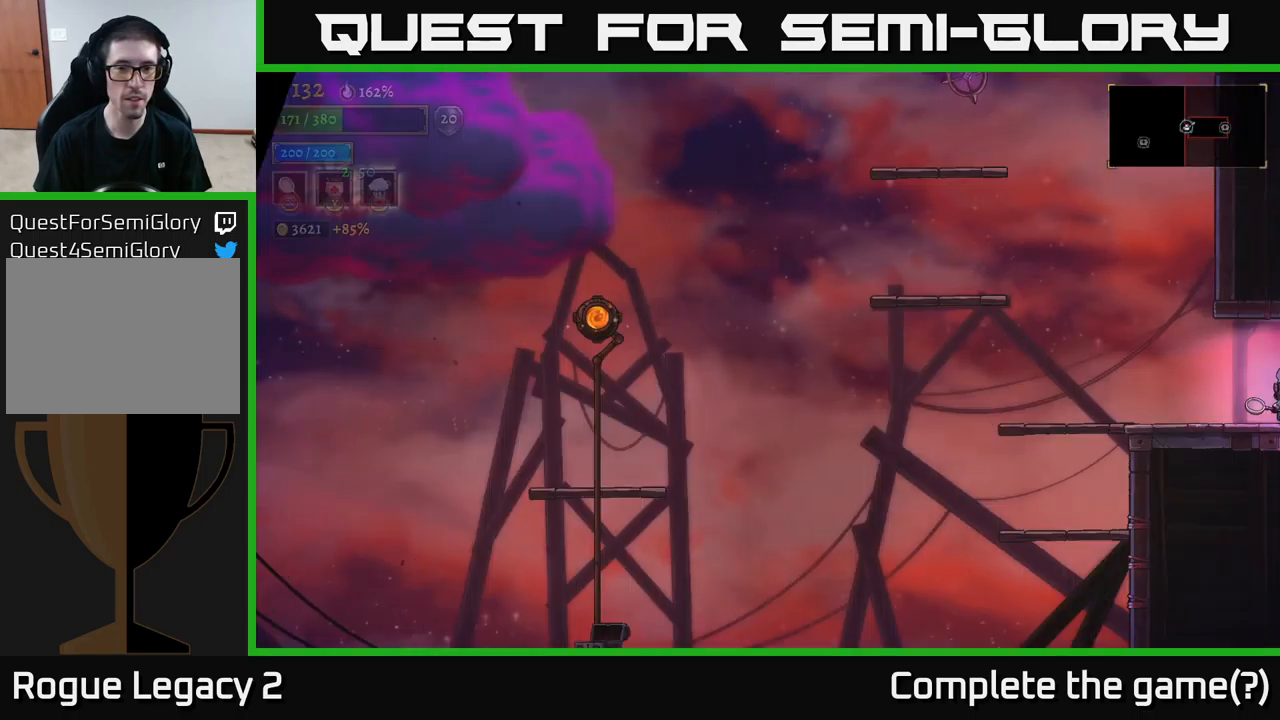
{"buttons": [], "left_stick": "left", "right_stick": "center", "events": [[17, "L2", "down"], [117, "A", "up"], [167, "L2", "up"]]}
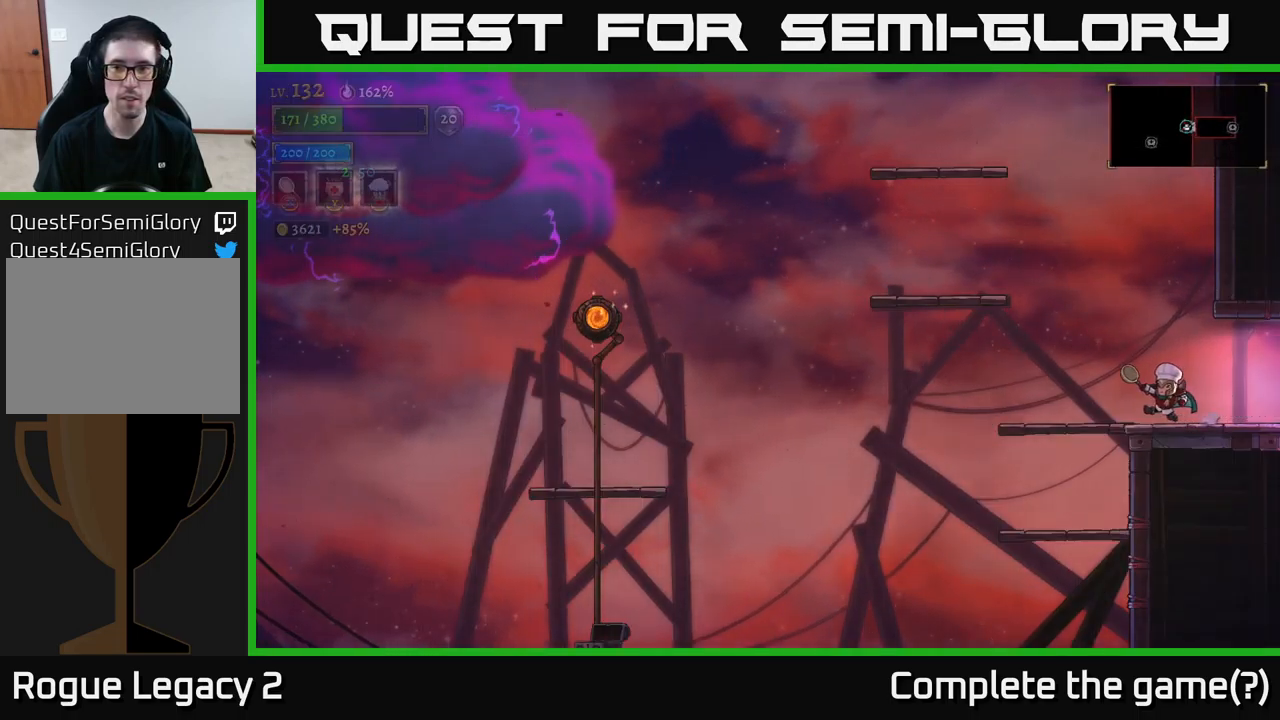
{"buttons": [], "left_stick": "left", "right_stick": "center", "events": [[50, "A", "down"], [384, "A", "up"]]}
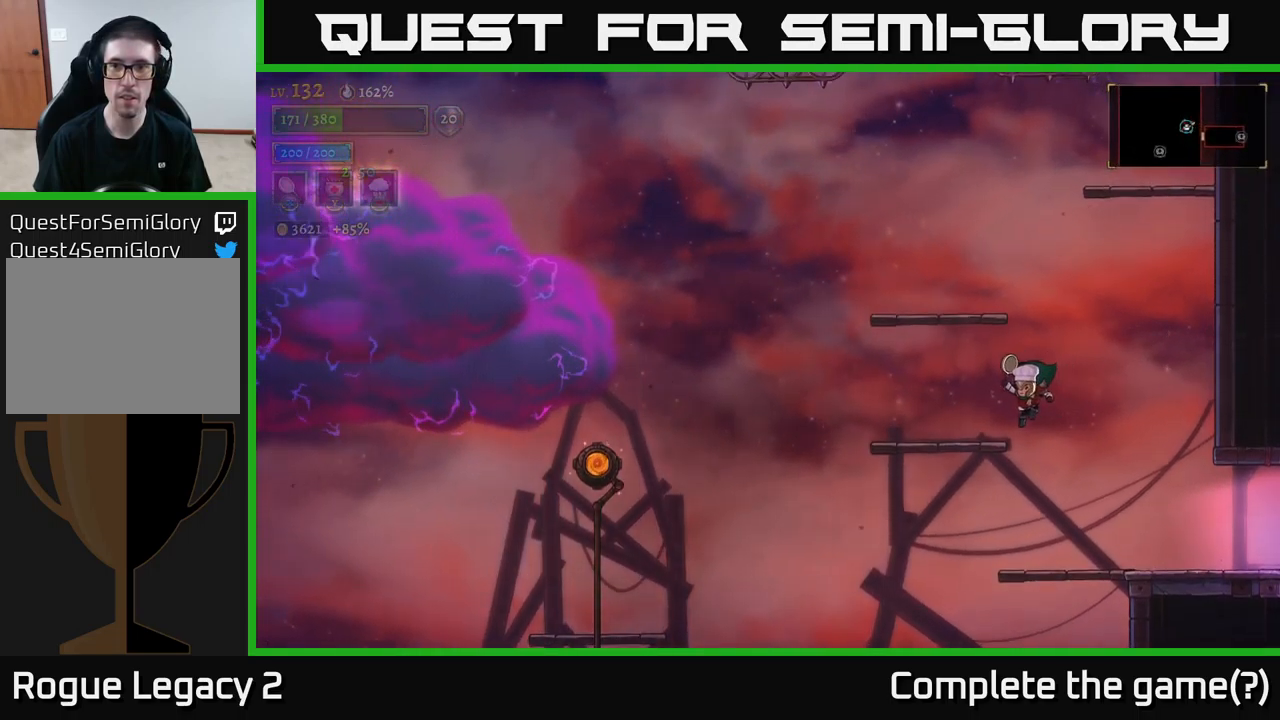
{"buttons": ["A"], "left_stick": "right", "right_stick": "center", "events": [[234, "A", "down"], [434, "left_stick", "center"], [484, "left_stick", "right"]]}
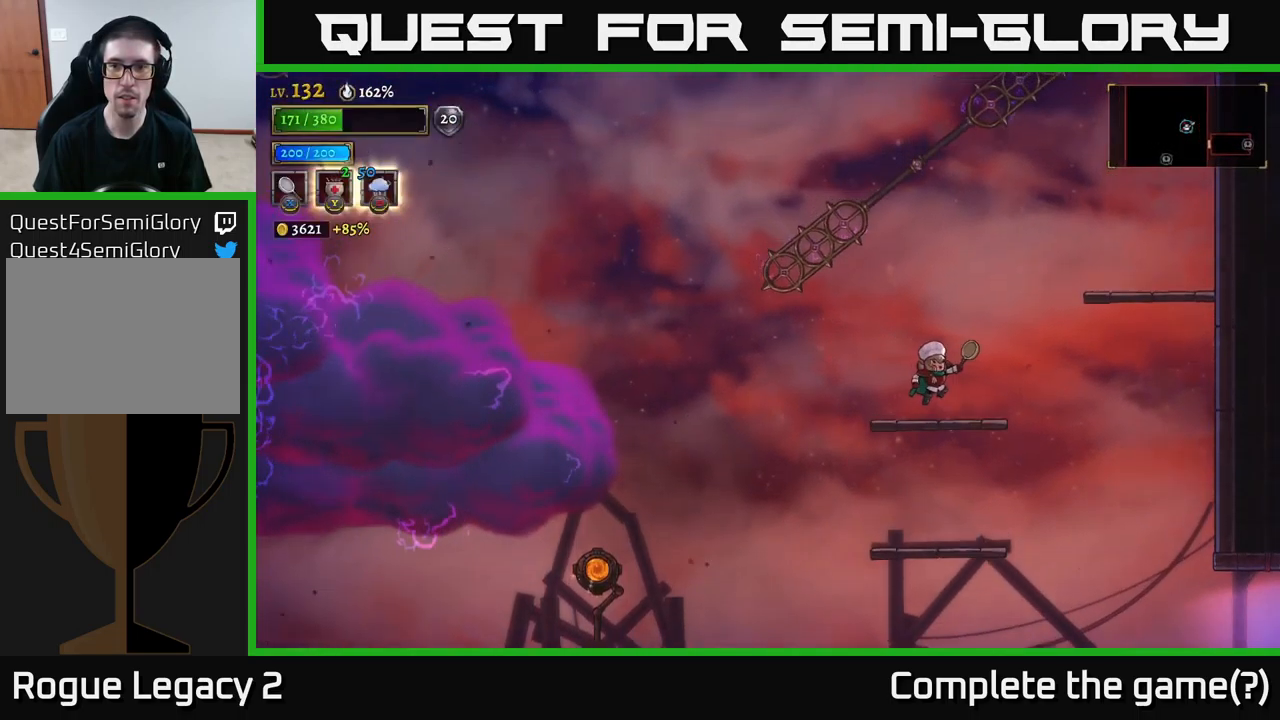
{"buttons": ["A"], "left_stick": "left", "right_stick": "center", "events": [[34, "A", "up"], [117, "left_stick", "center"], [234, "left_stick", "right"], [367, "A", "down"], [400, "left_stick", "center"], [484, "left_stick", "left"]]}
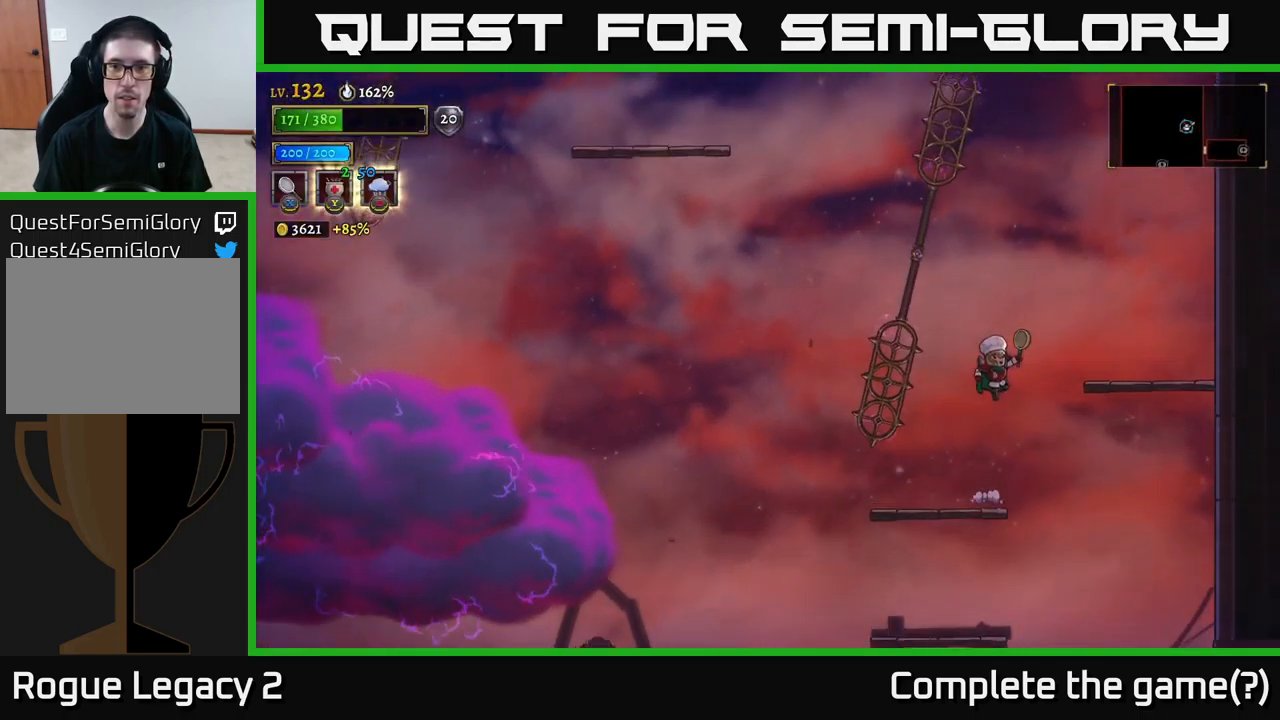
{"buttons": [], "left_stick": "right", "right_stick": "center", "events": [[84, "A", "up"], [134, "L1", "down"], [134, "left_stick", "center"], [267, "L1", "up"], [400, "left_stick", "right"]]}
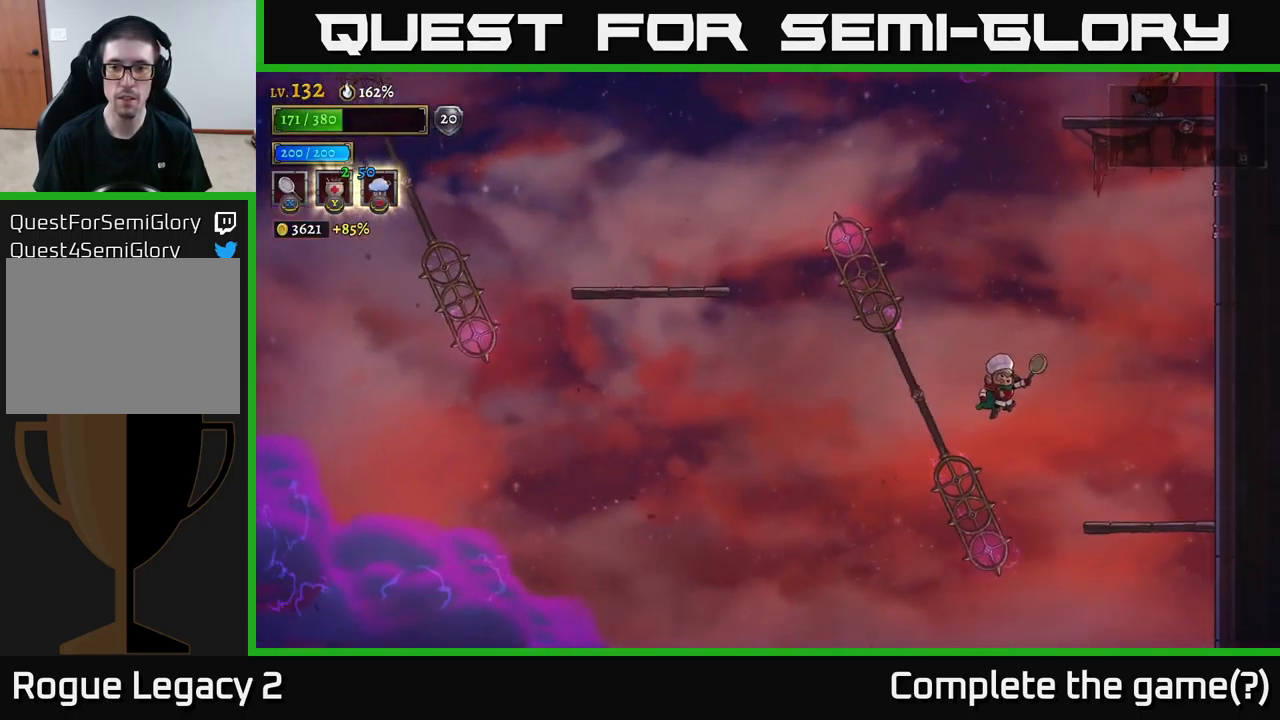
{"buttons": [], "left_stick": "right", "right_stick": "center", "events": [[50, "left_stick", "center"], [217, "L1", "down"], [350, "L1", "up"], [500, "left_stick", "right"]]}
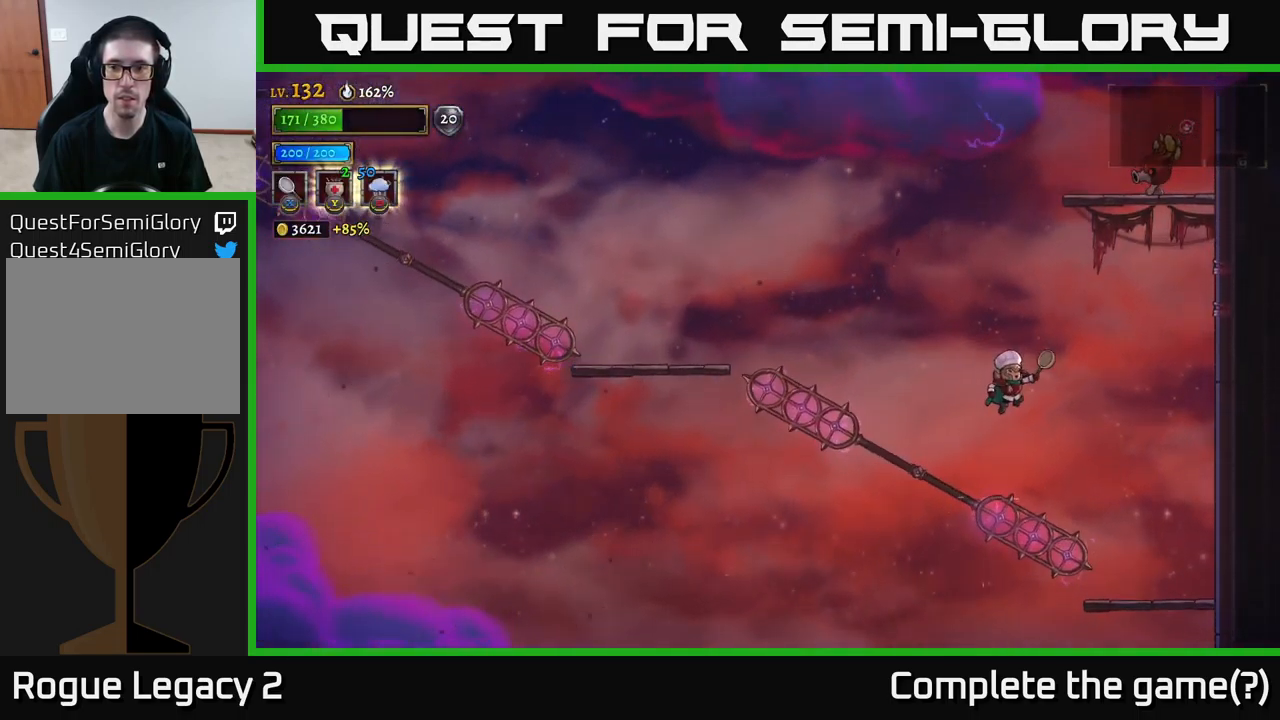
{"buttons": [], "left_stick": "center", "right_stick": "center", "events": [[150, "left_stick", "center"], [317, "L1", "down"], [484, "L1", "up"]]}
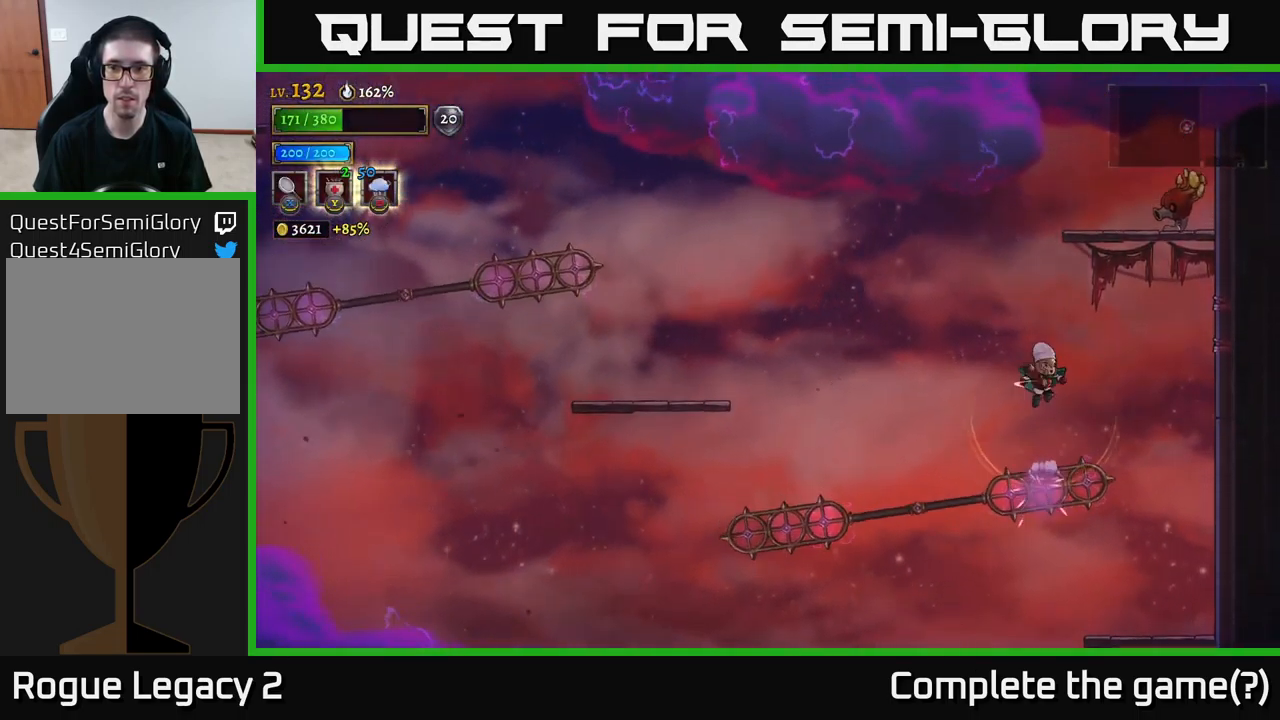
{"buttons": ["A", "L1"], "left_stick": "center", "right_stick": "center", "events": [[434, "L1", "down"], [500, "A", "down"]]}
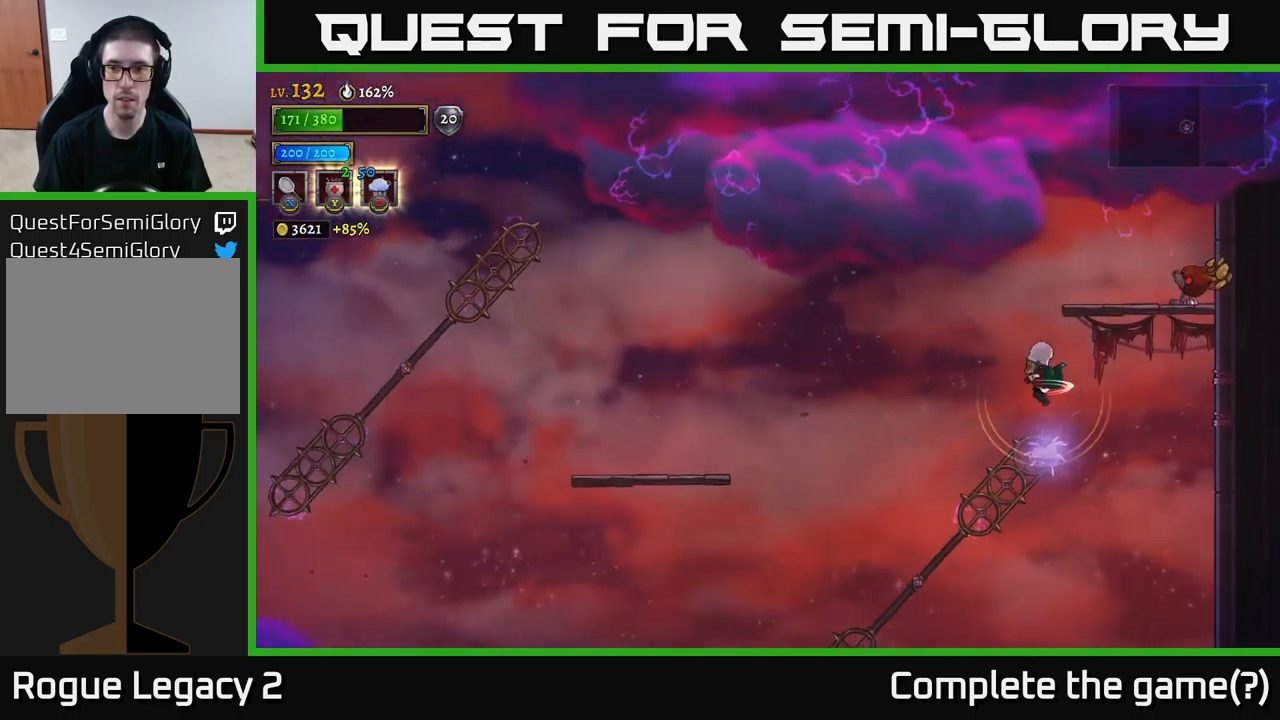
{"buttons": ["A"], "left_stick": "center", "right_stick": "center", "events": [[117, "L1", "up"], [134, "left_stick", "right"], [150, "X", "down"], [317, "left_stick", "center"], [417, "left_stick", "up-right"], [434, "X", "up"], [500, "left_stick", "center"]]}
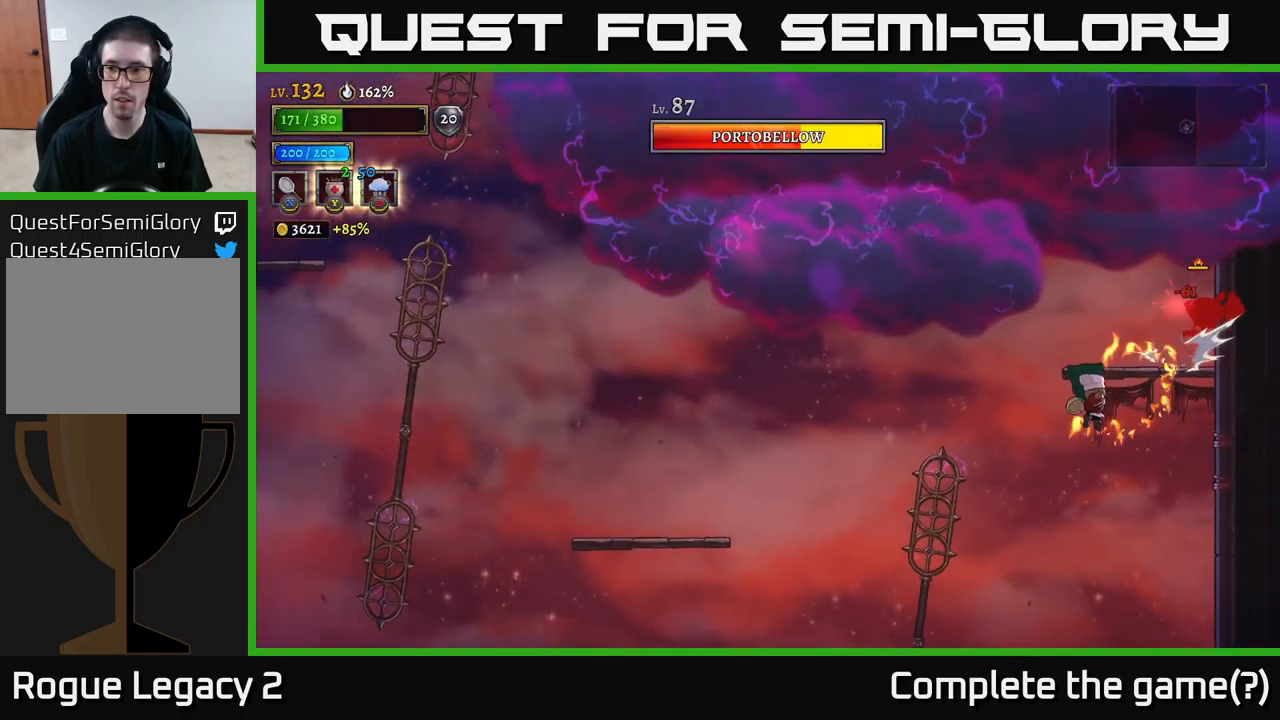
{"buttons": [], "left_stick": "right", "right_stick": "center", "events": [[34, "A", "up"], [100, "left_stick", "right"]]}
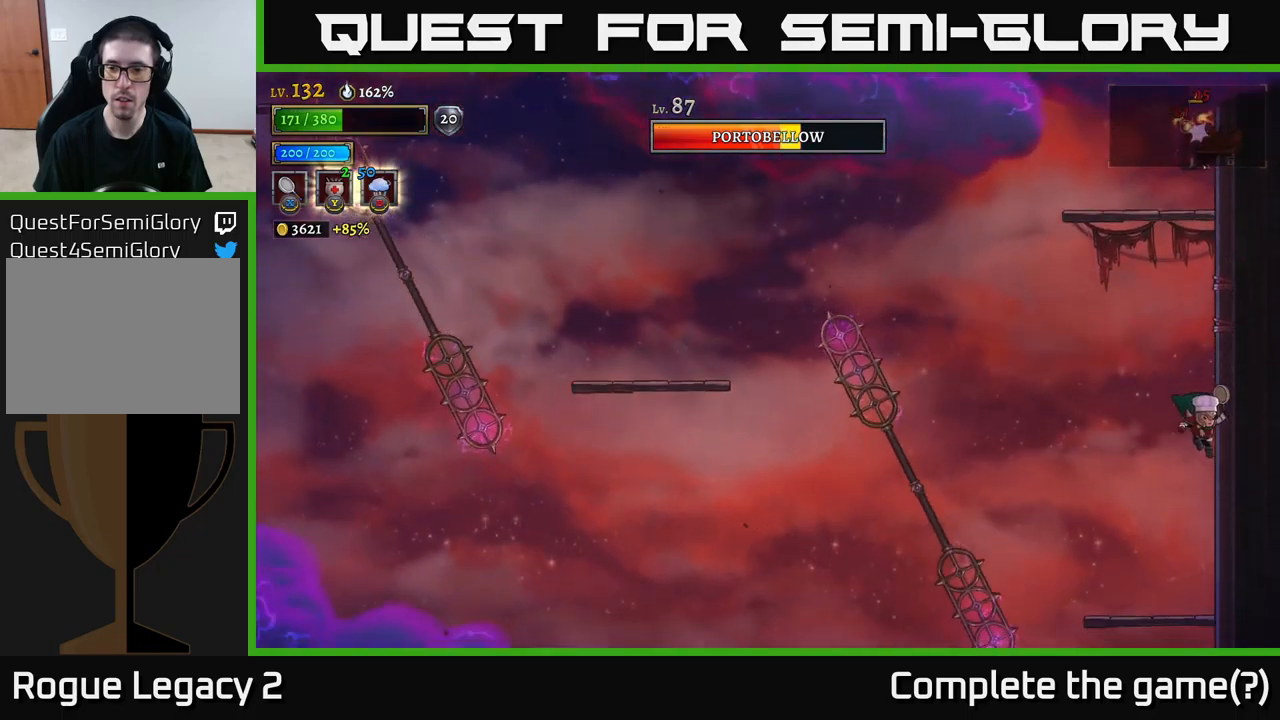
{"buttons": ["A"], "left_stick": "left", "right_stick": "center", "events": [[217, "left_stick", "center"], [383, "left_stick", "left"], [417, "A", "down"]]}
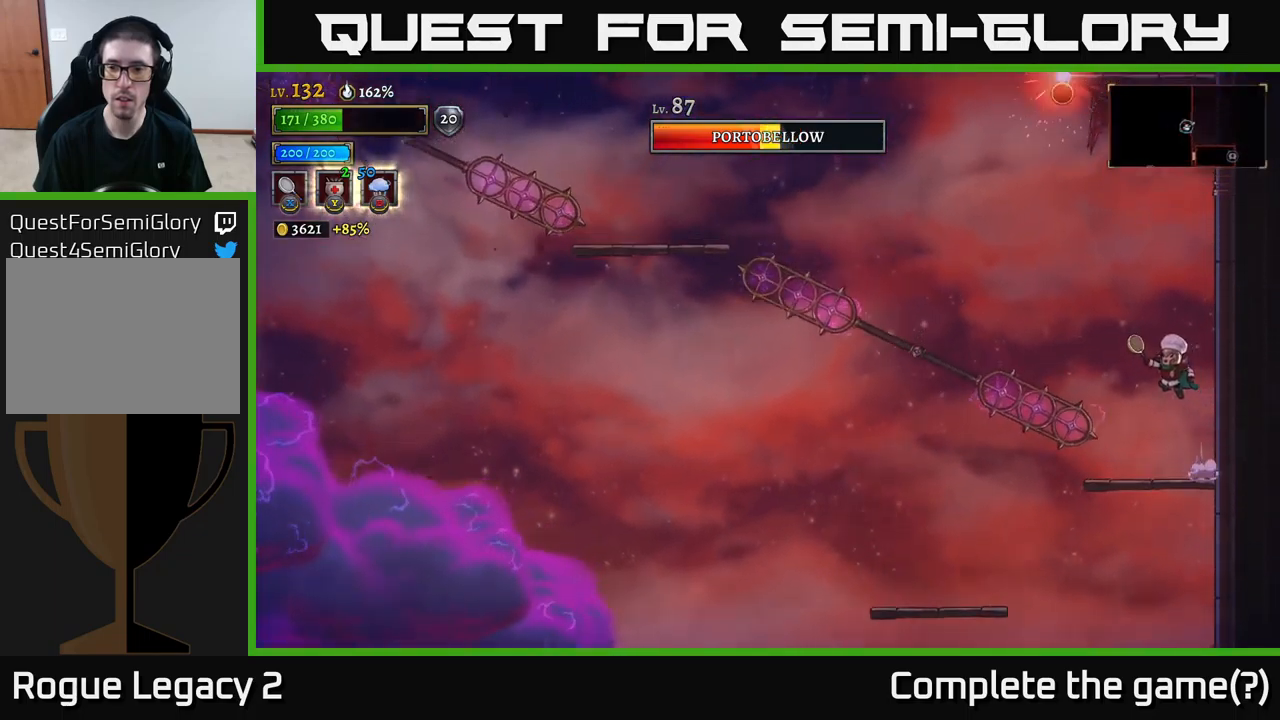
{"buttons": [], "left_stick": "center", "right_stick": "center", "events": [[167, "L1", "down"], [217, "A", "up"], [333, "L1", "up"], [400, "left_stick", "center"]]}
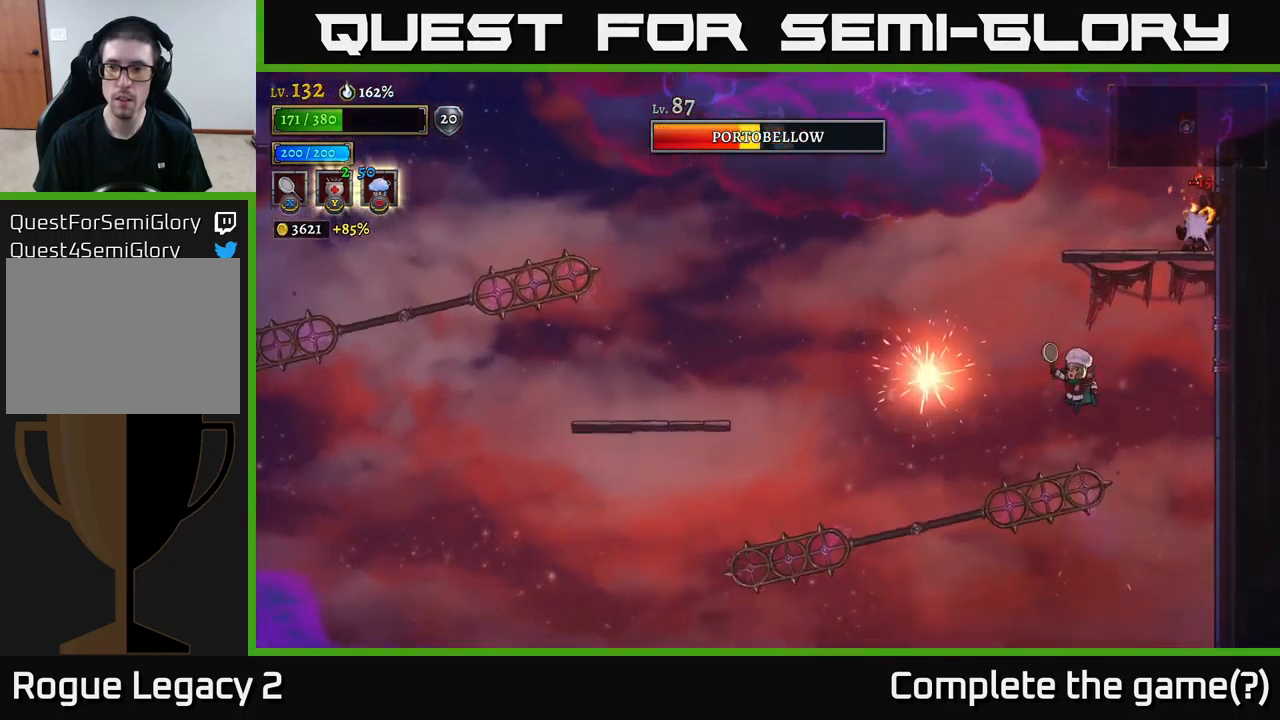
{"buttons": ["X"], "left_stick": "right", "right_stick": "center", "events": [[250, "L1", "down"], [300, "left_stick", "up-left"], [433, "left_stick", "right"], [467, "L1", "up"], [467, "X", "down"]]}
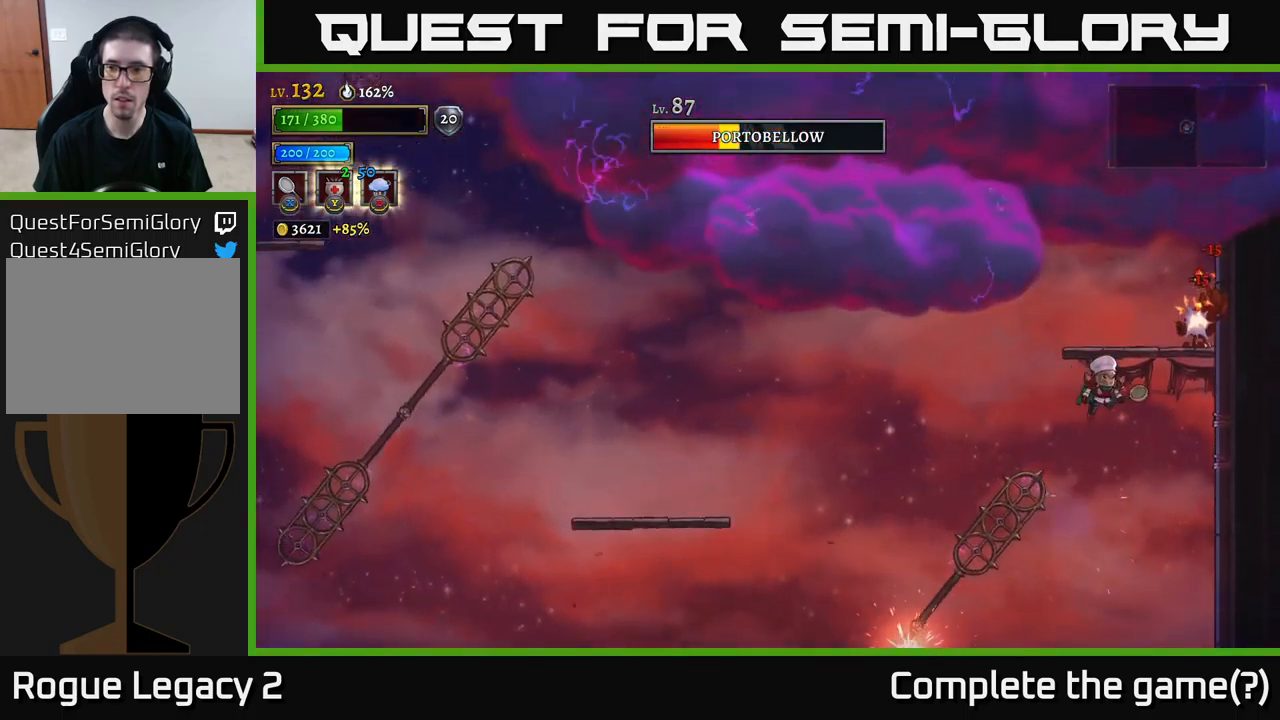
{"buttons": ["A"], "left_stick": "center", "right_stick": "center", "events": [[133, "left_stick", "center"], [283, "X", "up"], [283, "left_stick", "right"], [400, "left_stick", "center"], [450, "A", "down"]]}
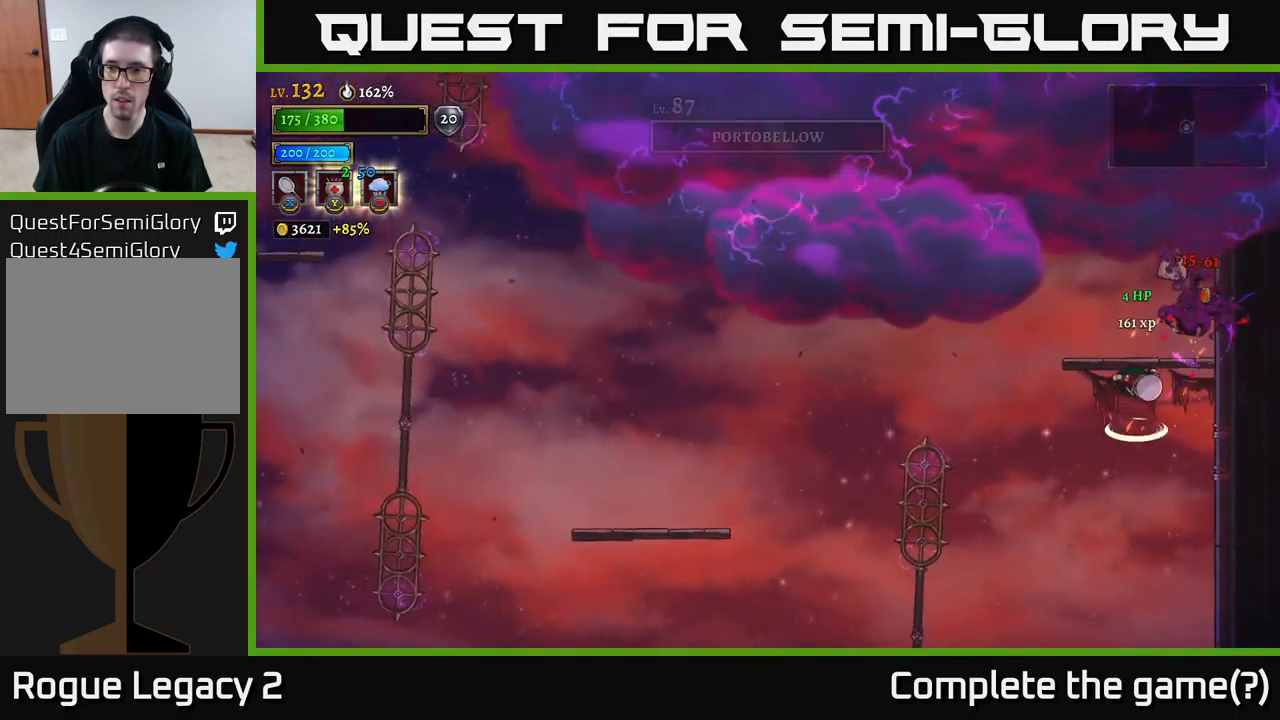
{"buttons": [], "left_stick": "right", "right_stick": "center", "events": [[250, "left_stick", "right"], [333, "A", "up"]]}
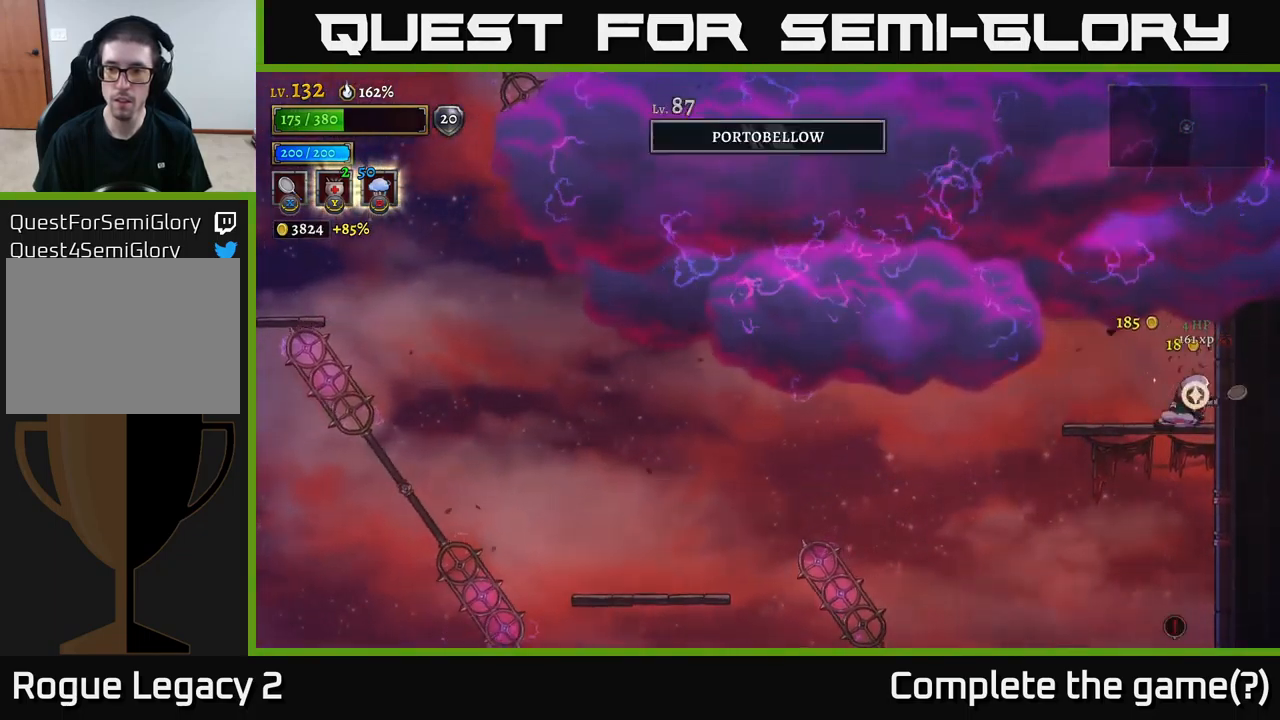
{"buttons": [], "left_stick": "left", "right_stick": "center", "events": [[17, "left_stick", "center"], [67, "left_stick", "left"]]}
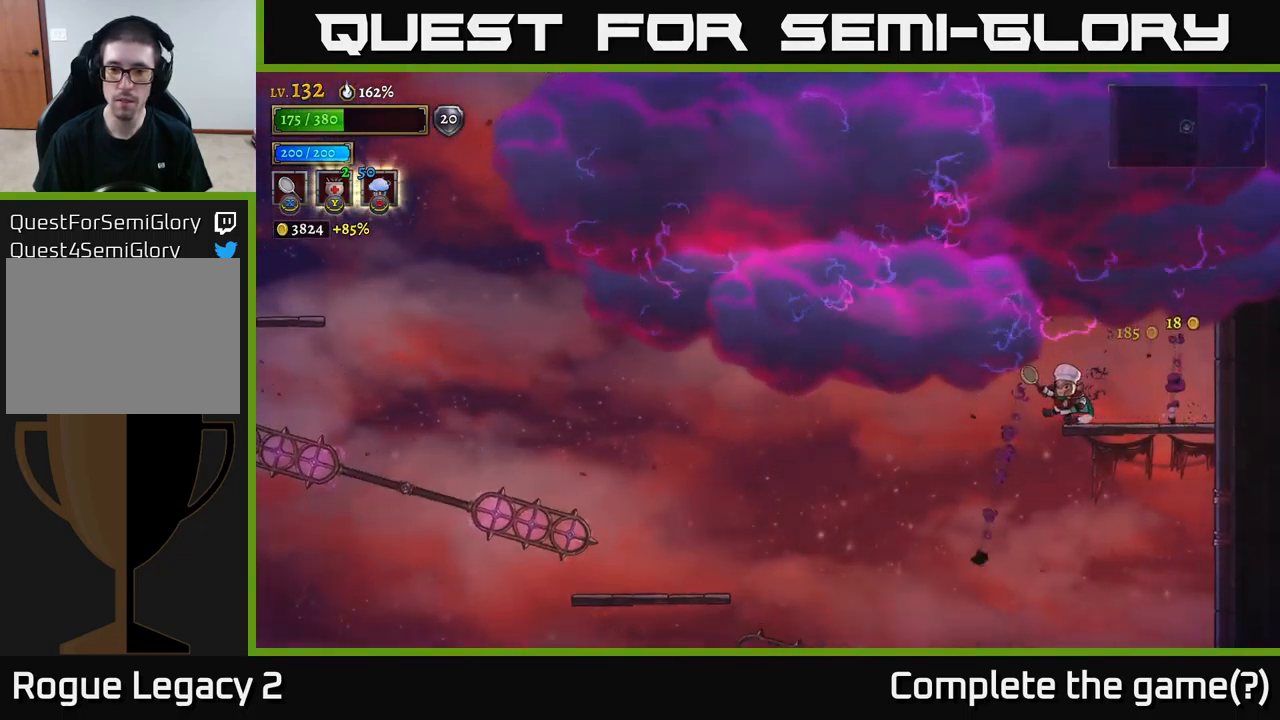
{"buttons": ["L2"], "left_stick": "left", "right_stick": "center", "events": [[333, "L2", "down"]]}